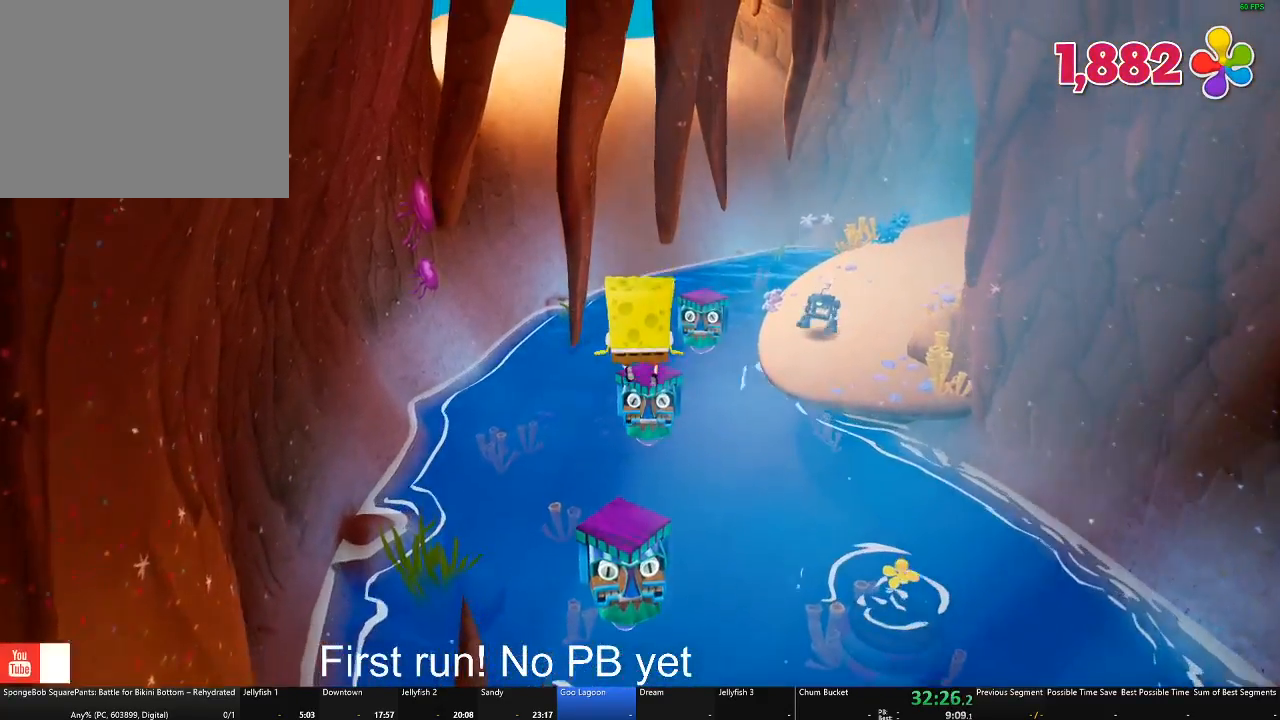
Gameplay with a controller (Xbox layout); each line is a JSON object with the inputs held at the frame after it. "button_events" lists button changes between this image and that frame as [ms after this image, input, new state], when the widget could be followed in between (sticks are given only as held states).
{"buttons": [], "left_stick": "up", "right_stick": "center", "button_events": []}
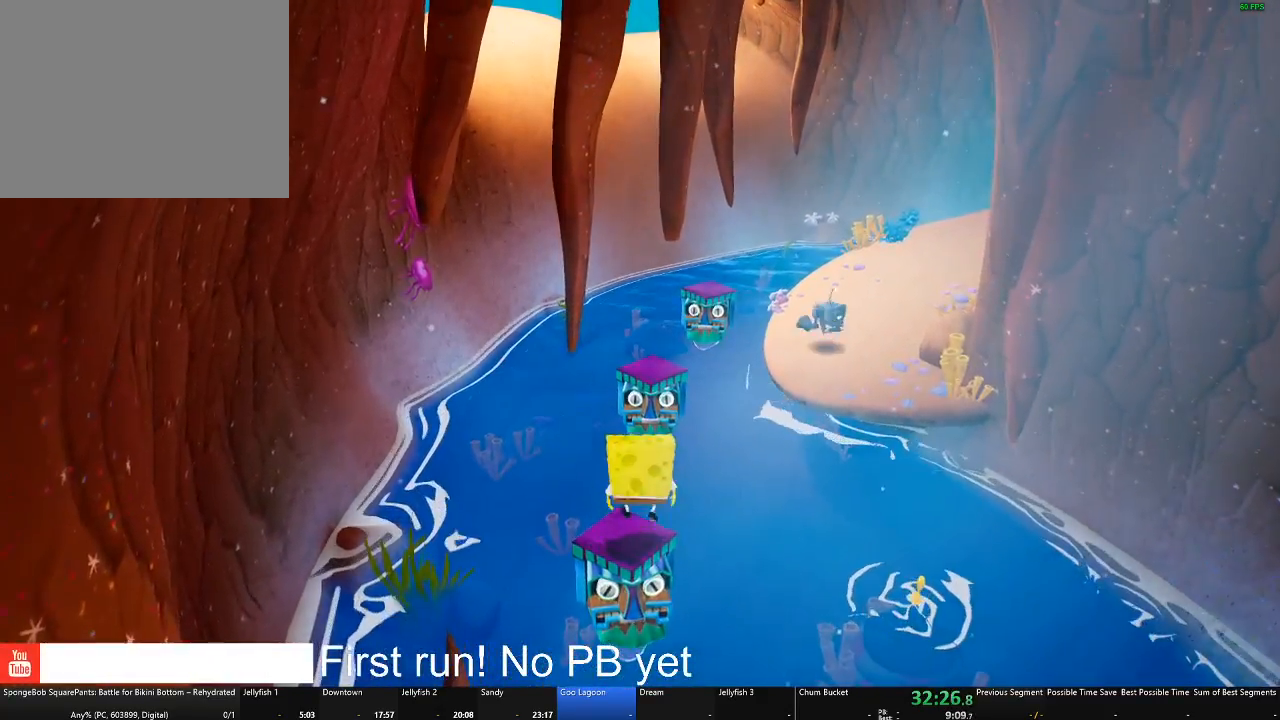
{"buttons": [], "left_stick": "up", "right_stick": "center", "button_events": [[67, "A", "down"], [200, "A", "up"], [300, "A", "down"], [367, "A", "up"]]}
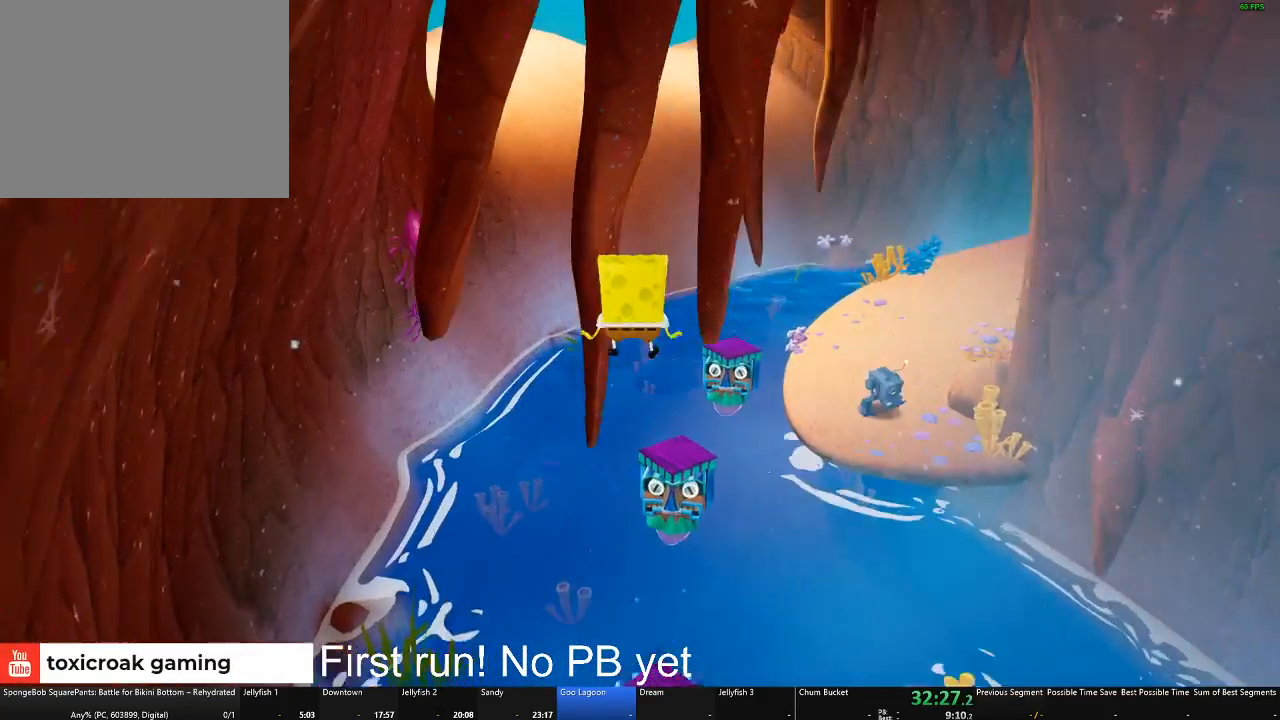
{"buttons": ["X"], "left_stick": "up", "right_stick": "center", "button_events": [[501, "X", "down"]]}
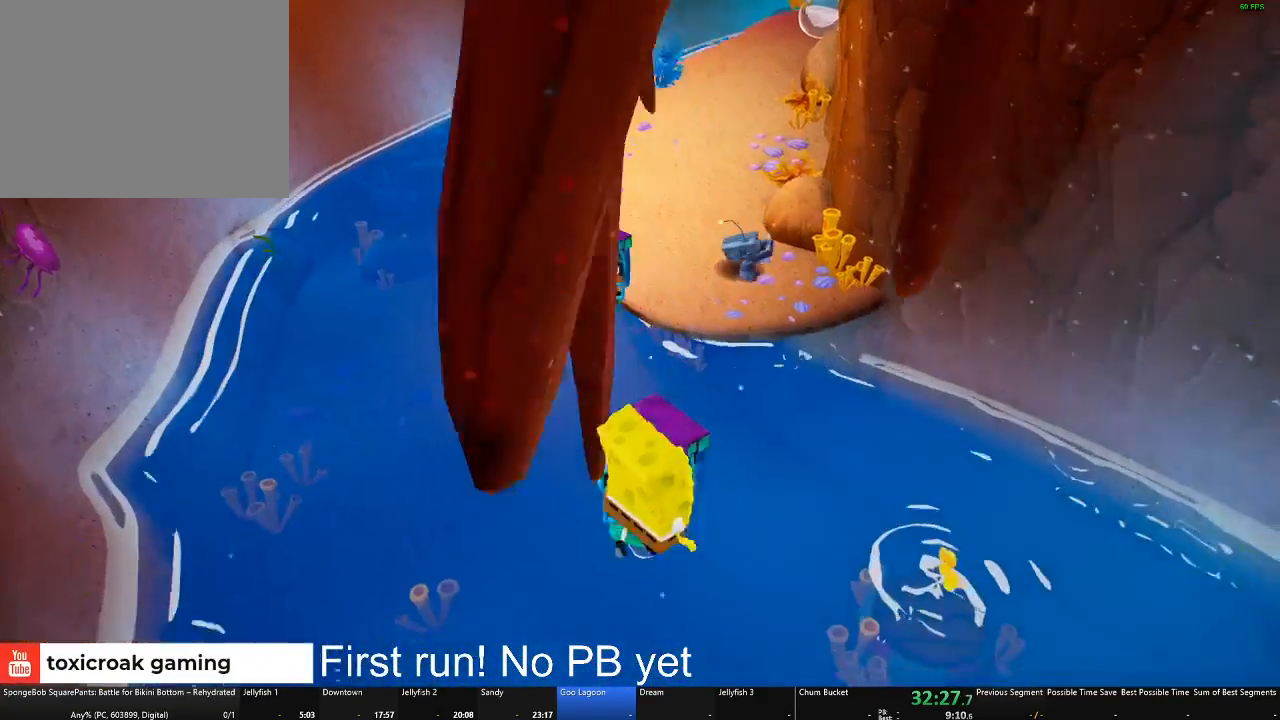
{"buttons": [], "left_stick": "up-right", "right_stick": "center", "button_events": [[83, "X", "up"]]}
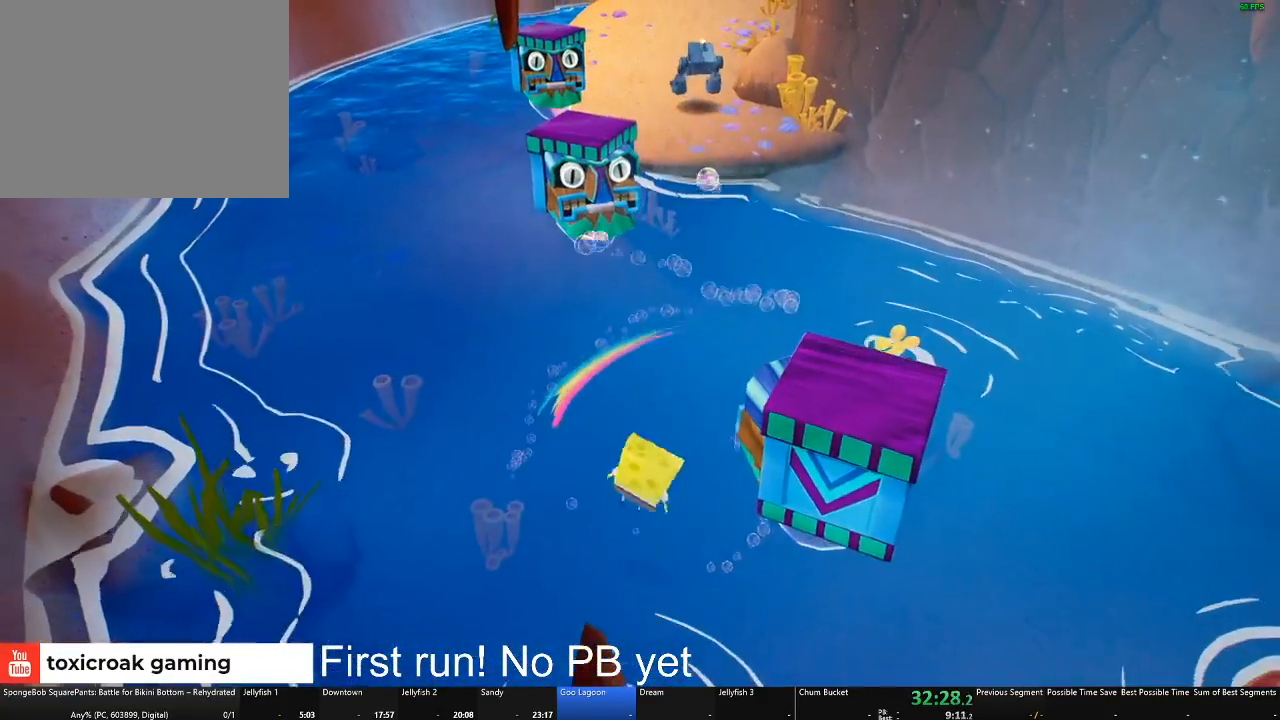
{"buttons": [], "left_stick": "center", "right_stick": "center", "button_events": []}
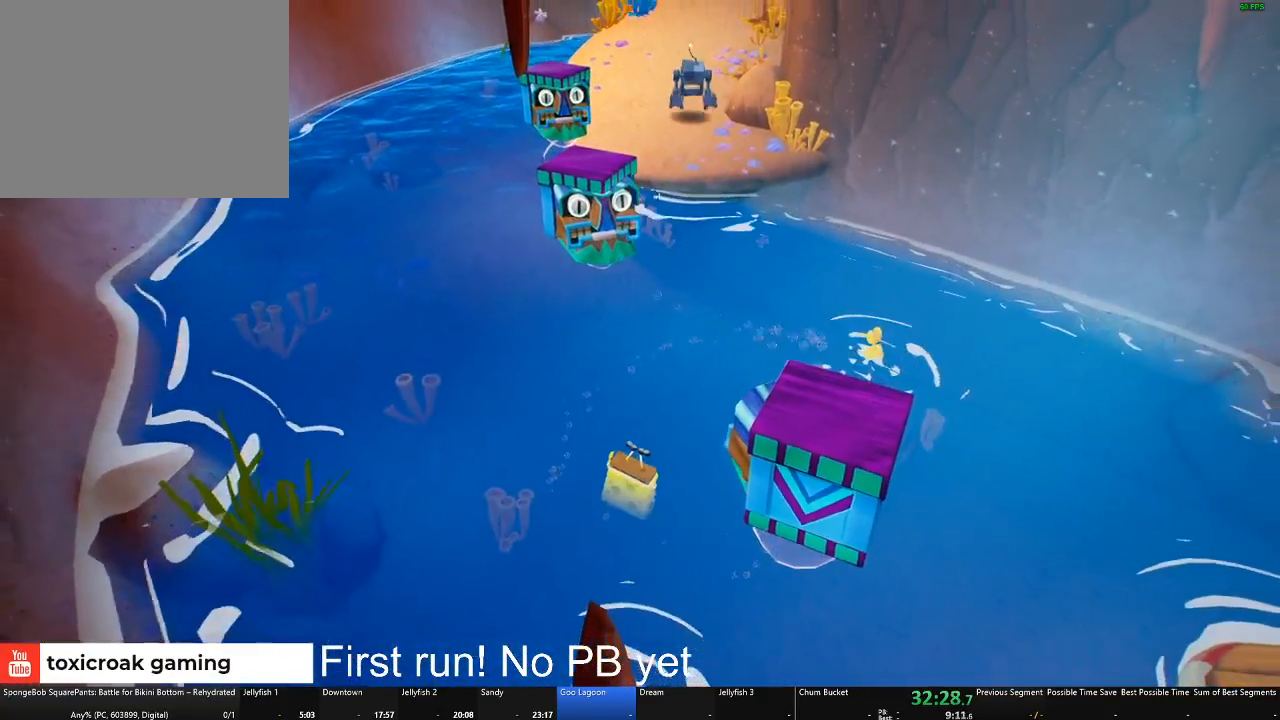
{"buttons": [], "left_stick": "center", "right_stick": "center", "button_events": []}
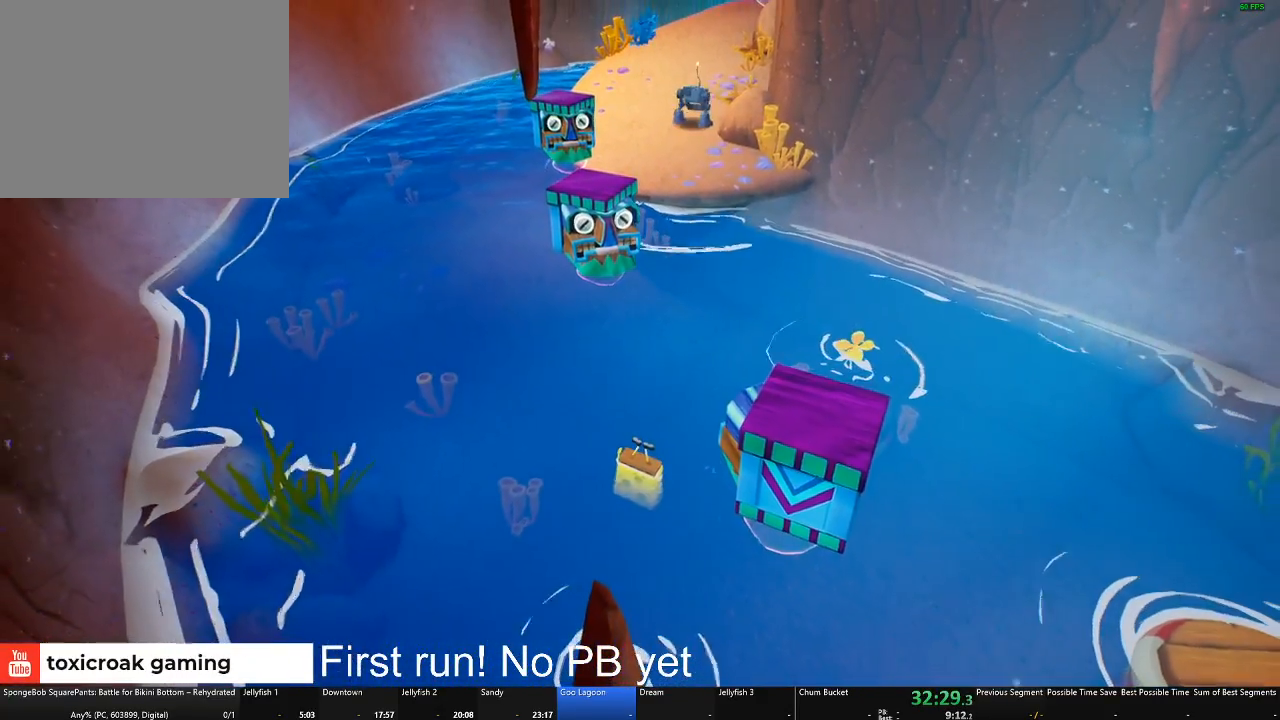
{"buttons": [], "left_stick": "center", "right_stick": "center", "button_events": []}
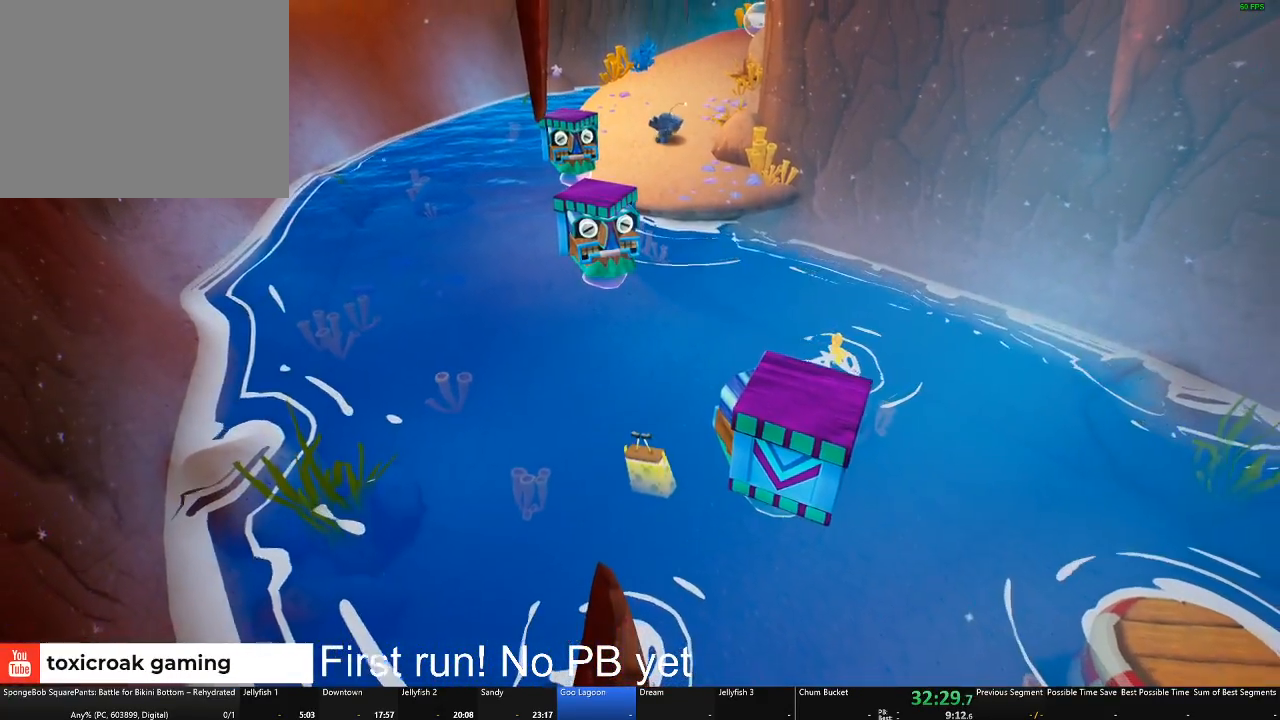
{"buttons": [], "left_stick": "center", "right_stick": "center", "button_events": []}
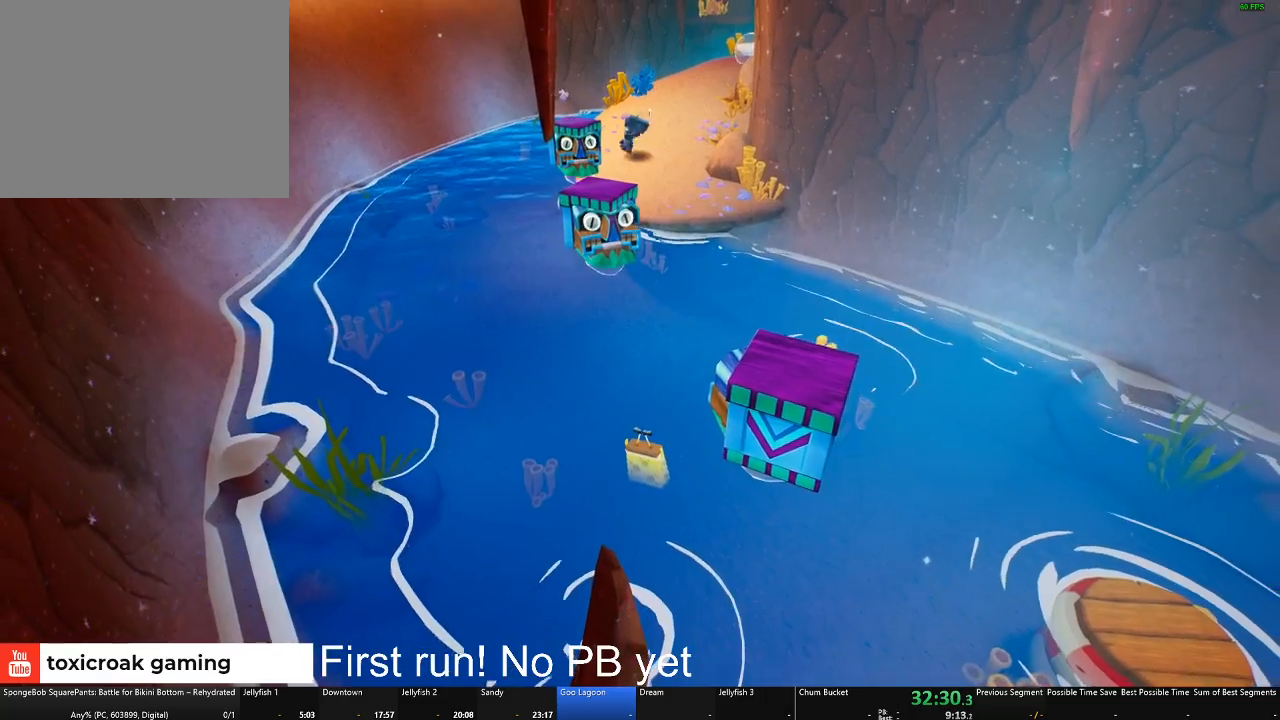
{"buttons": [], "left_stick": "up", "right_stick": "center", "button_events": []}
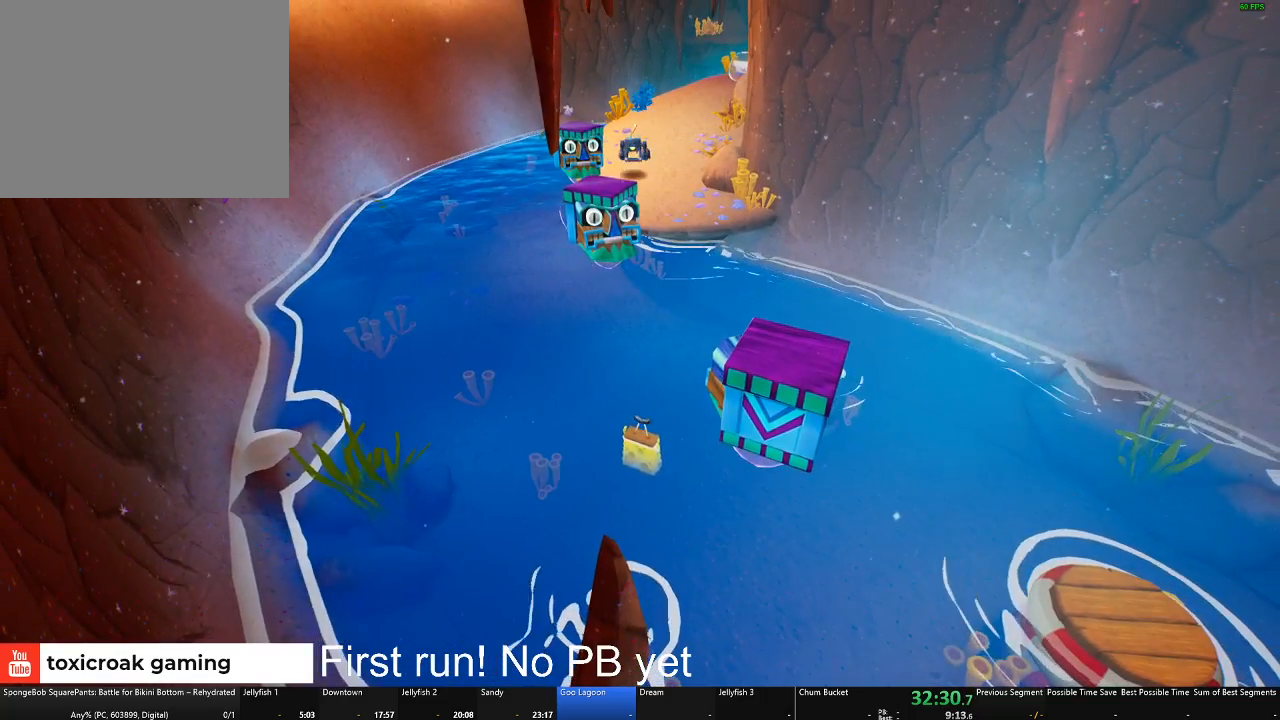
{"buttons": [], "left_stick": "up", "right_stick": "center", "button_events": []}
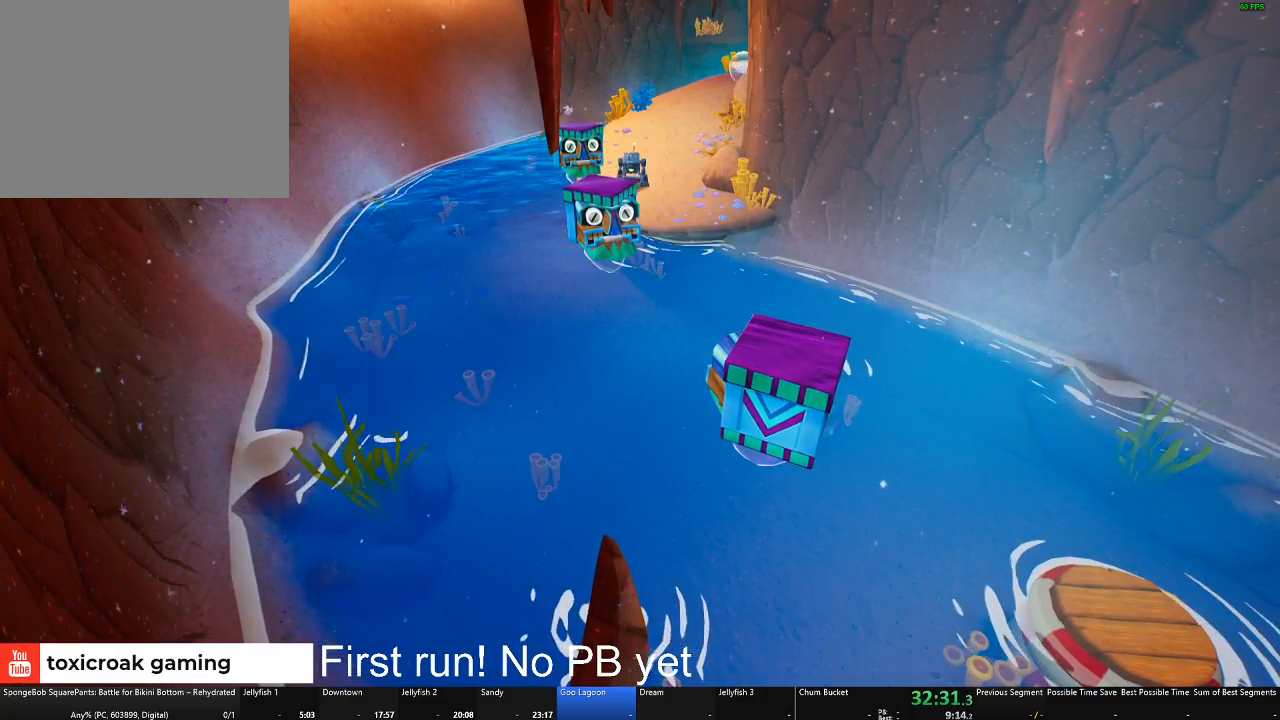
{"buttons": [], "left_stick": "up", "right_stick": "center", "button_events": []}
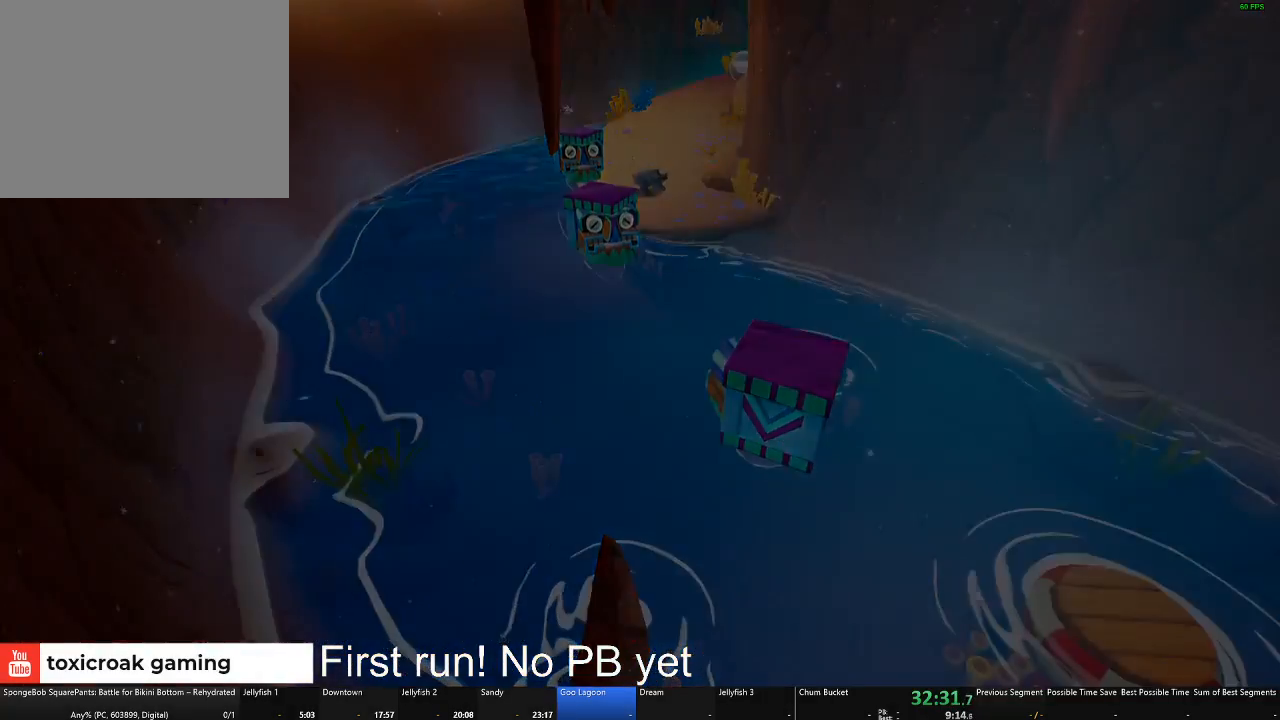
{"buttons": [], "left_stick": "up", "right_stick": "center", "button_events": []}
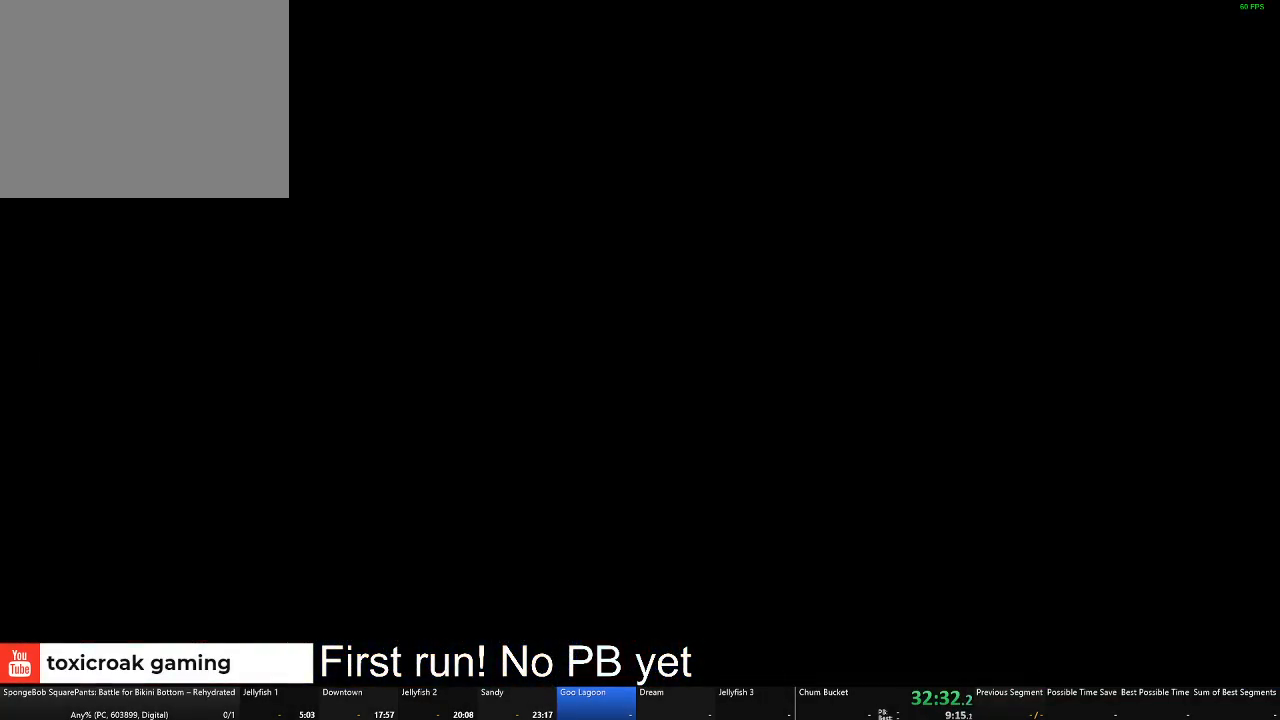
{"buttons": [], "left_stick": "up", "right_stick": "center", "button_events": []}
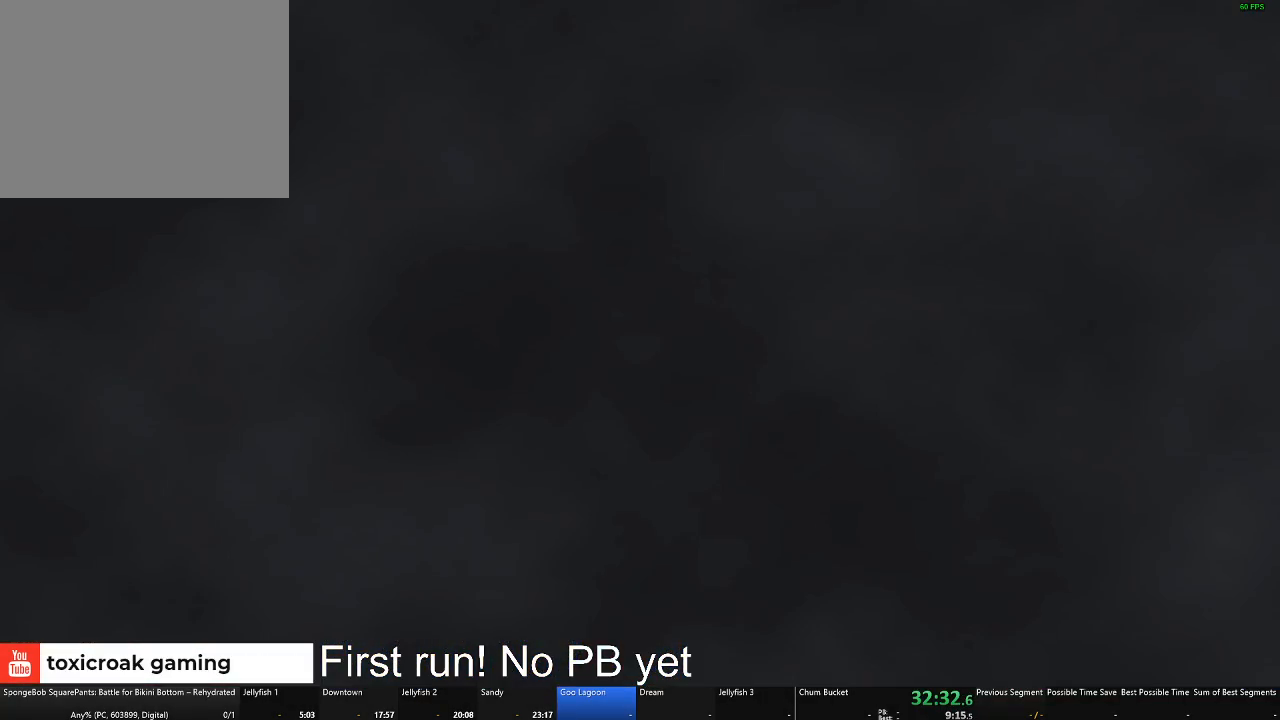
{"buttons": [], "left_stick": "up", "right_stick": "center", "button_events": []}
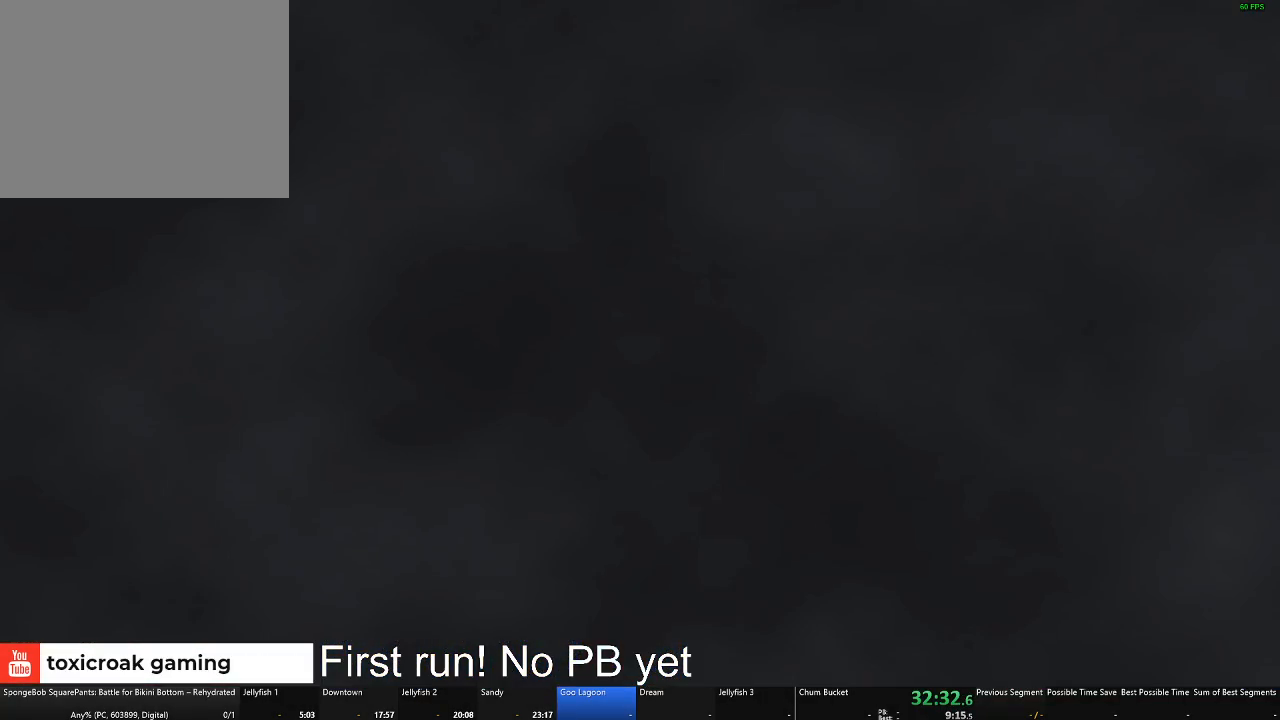
{"buttons": [], "left_stick": "up", "right_stick": "center", "button_events": []}
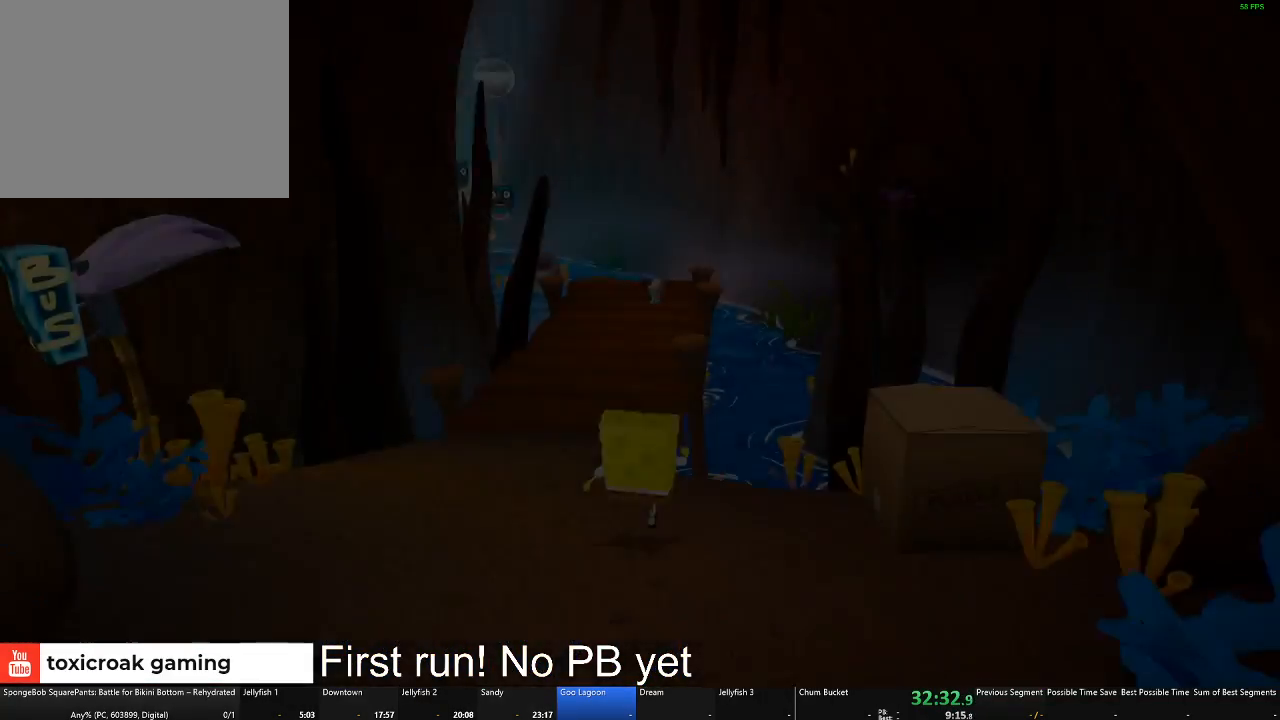
{"buttons": [], "left_stick": "up", "right_stick": "center", "button_events": []}
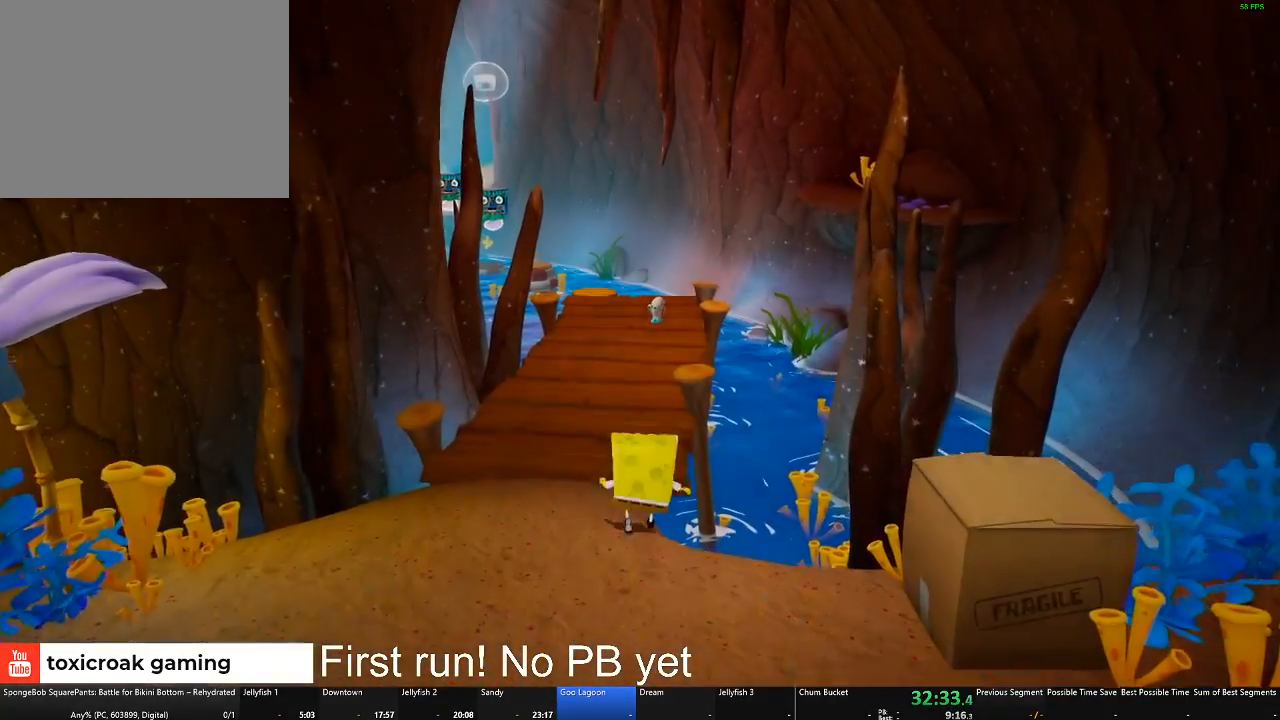
{"buttons": [], "left_stick": "up", "right_stick": "down-left", "button_events": [[17, "A", "down"], [167, "A", "up"]]}
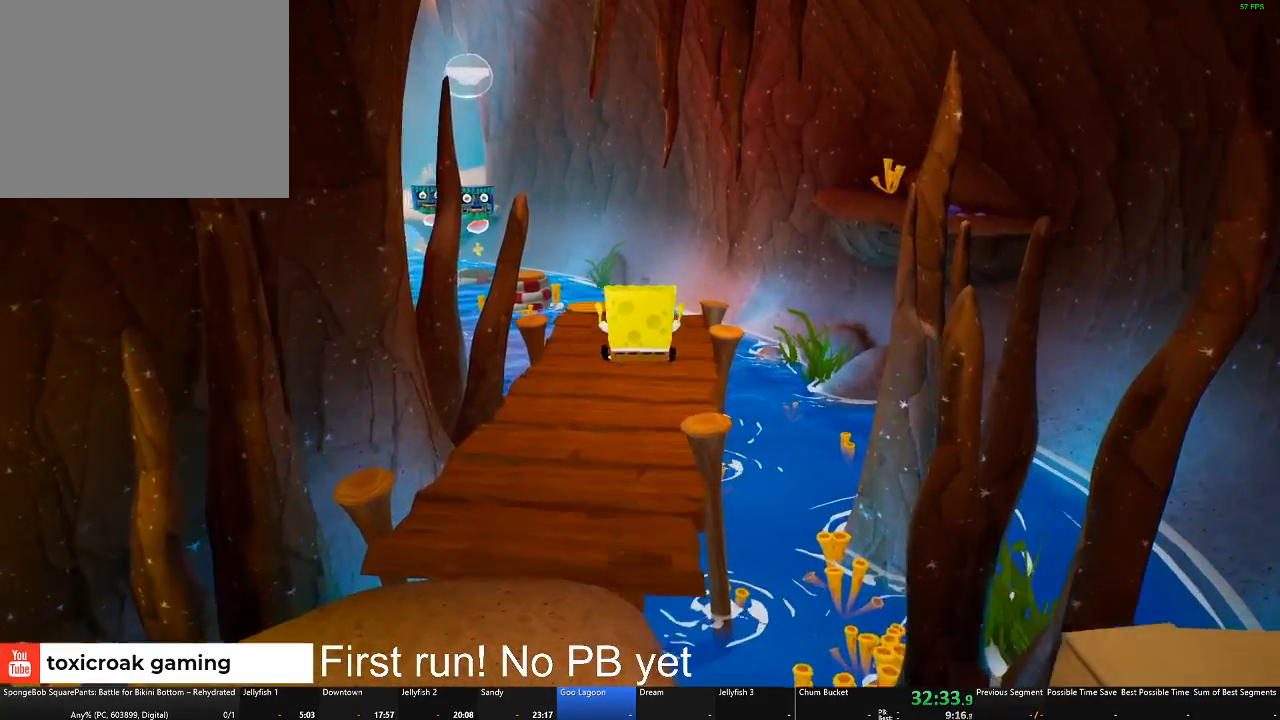
{"buttons": [], "left_stick": "up", "right_stick": "center", "button_events": []}
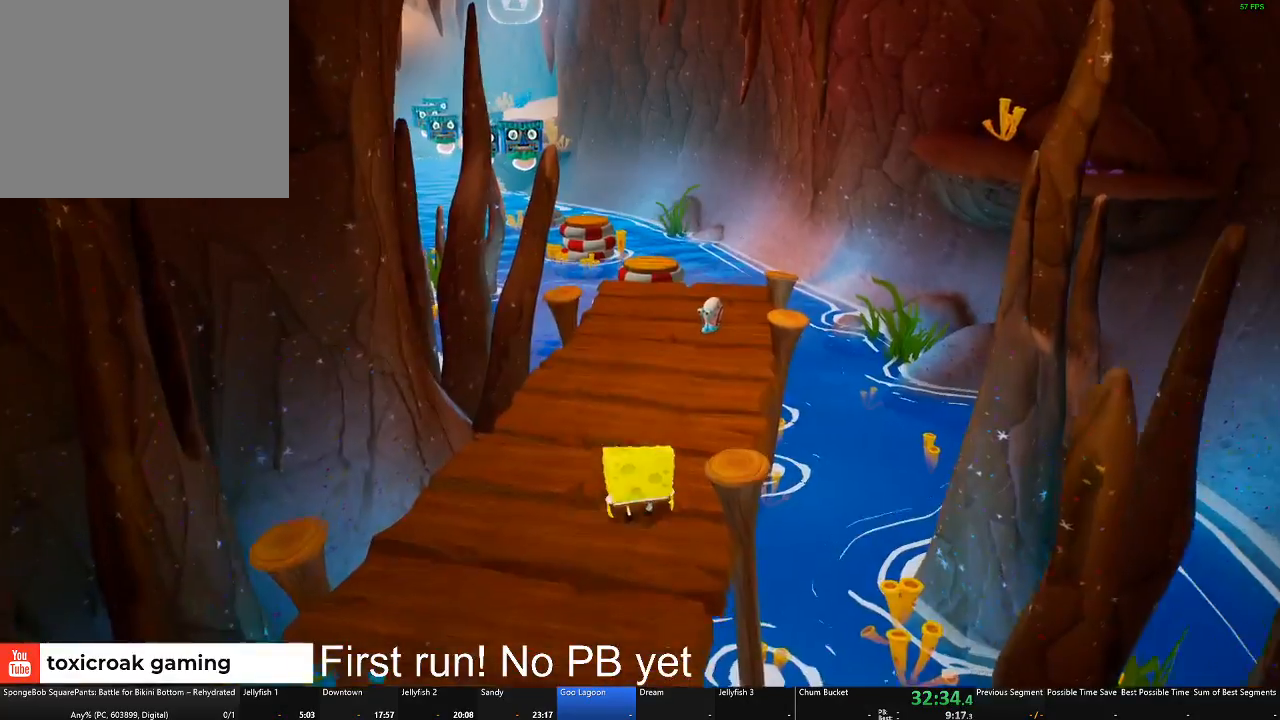
{"buttons": [], "left_stick": "up", "right_stick": "center", "button_events": []}
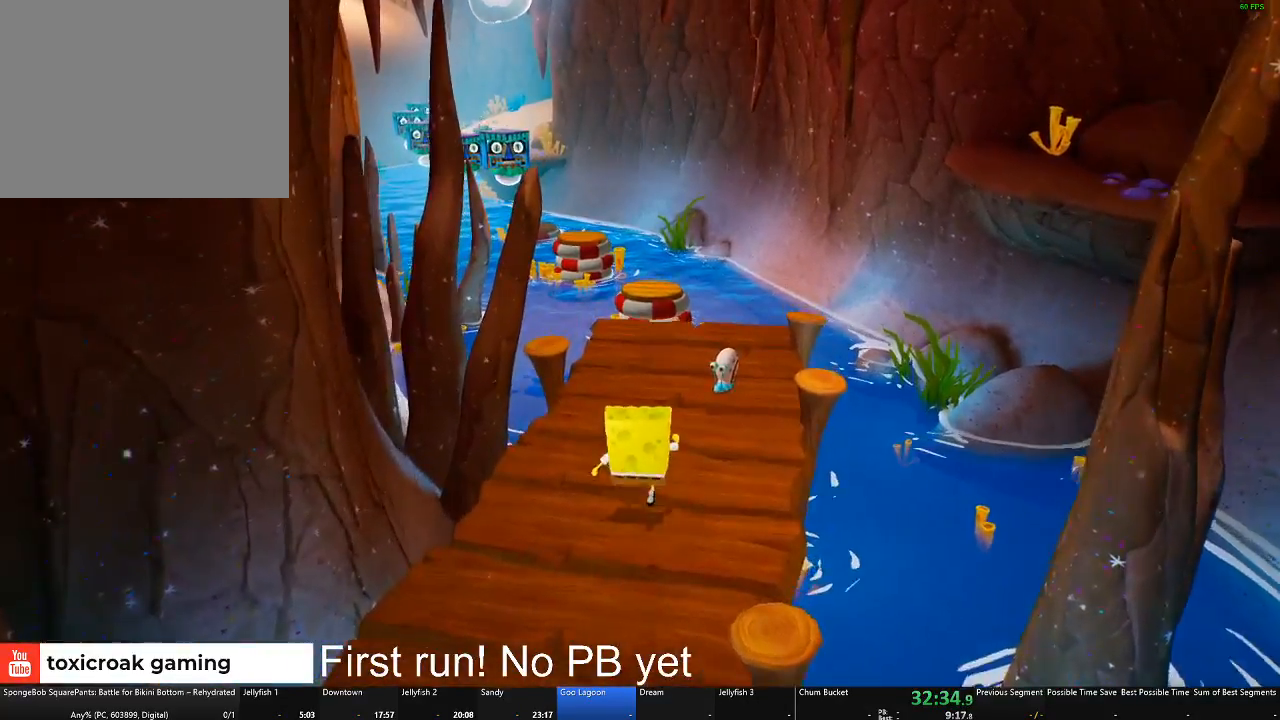
{"buttons": [], "left_stick": "up", "right_stick": "center", "button_events": []}
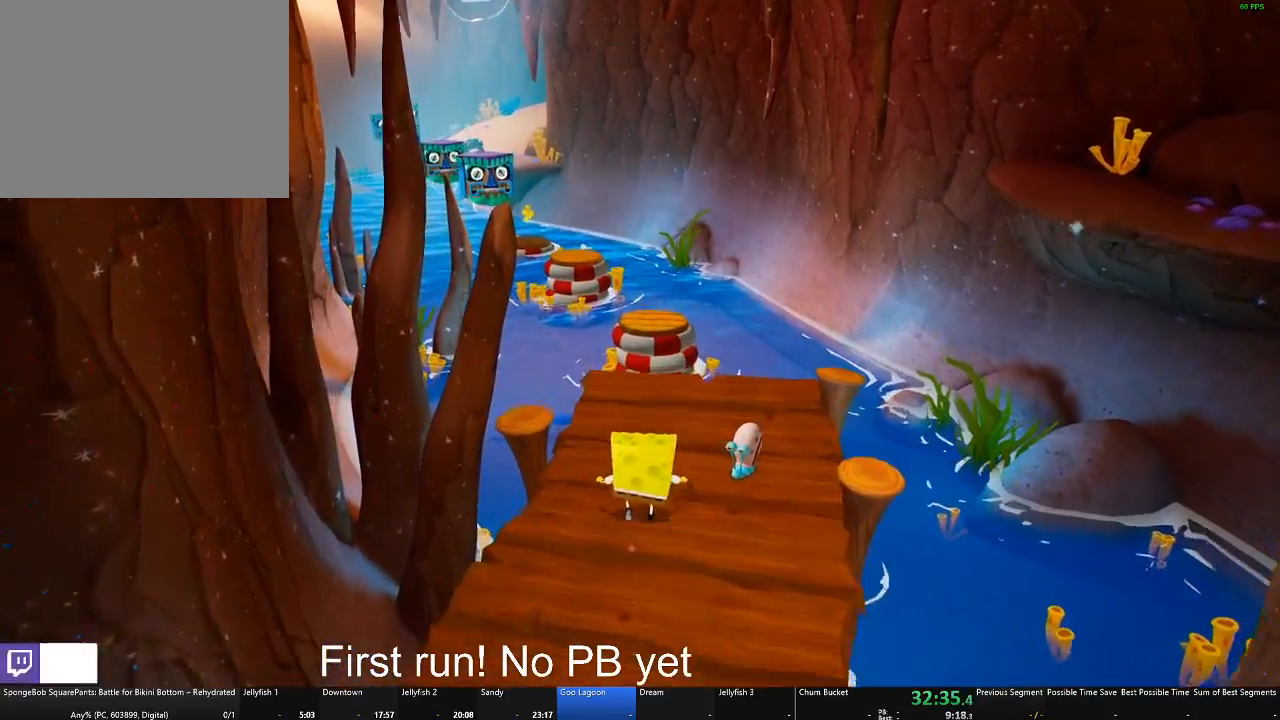
{"buttons": [], "left_stick": "up", "right_stick": "center", "button_events": []}
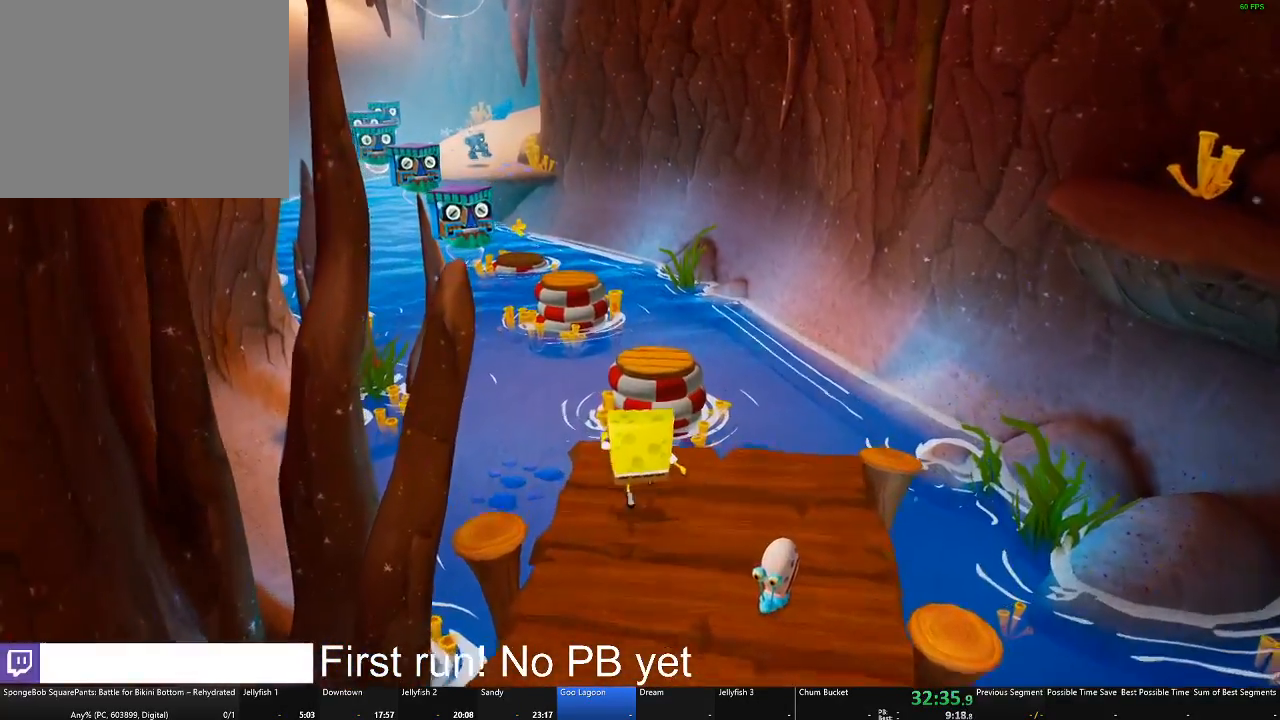
{"buttons": [], "left_stick": "up", "right_stick": "center", "button_events": [[234, "A", "down"], [367, "A", "up"]]}
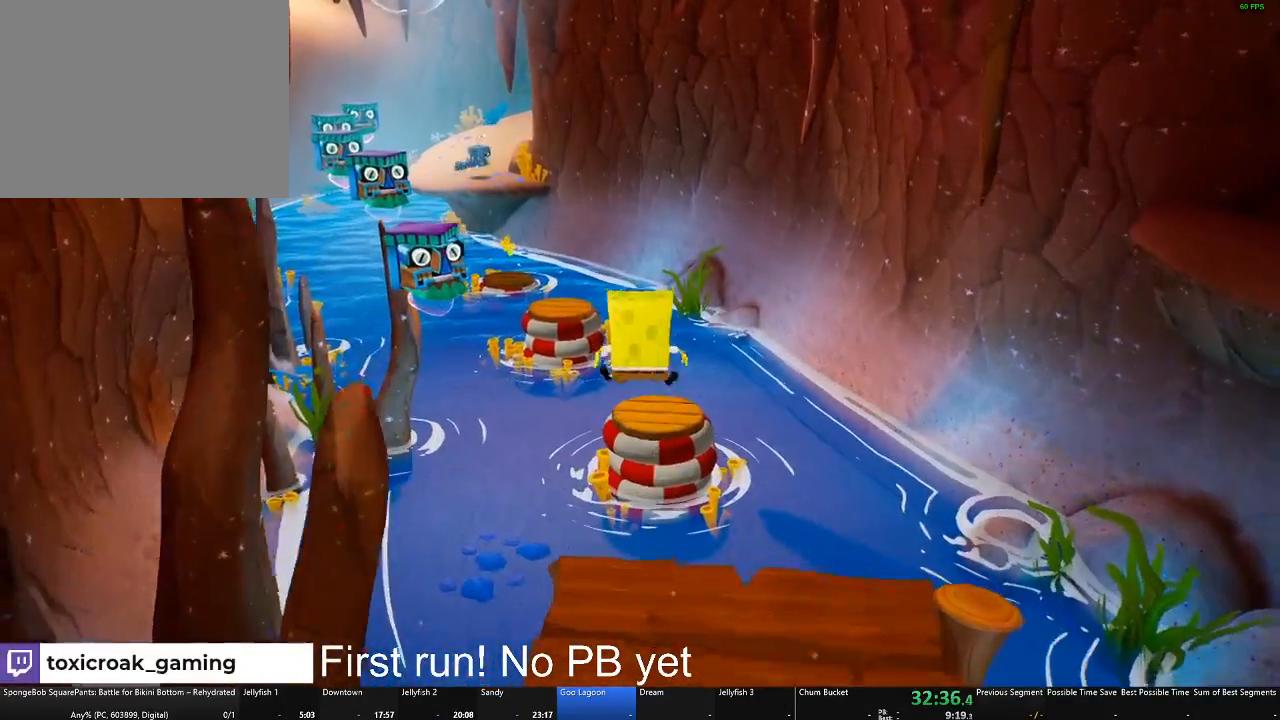
{"buttons": [], "left_stick": "up", "right_stick": "left", "button_events": [[83, "A", "down"], [133, "A", "up"]]}
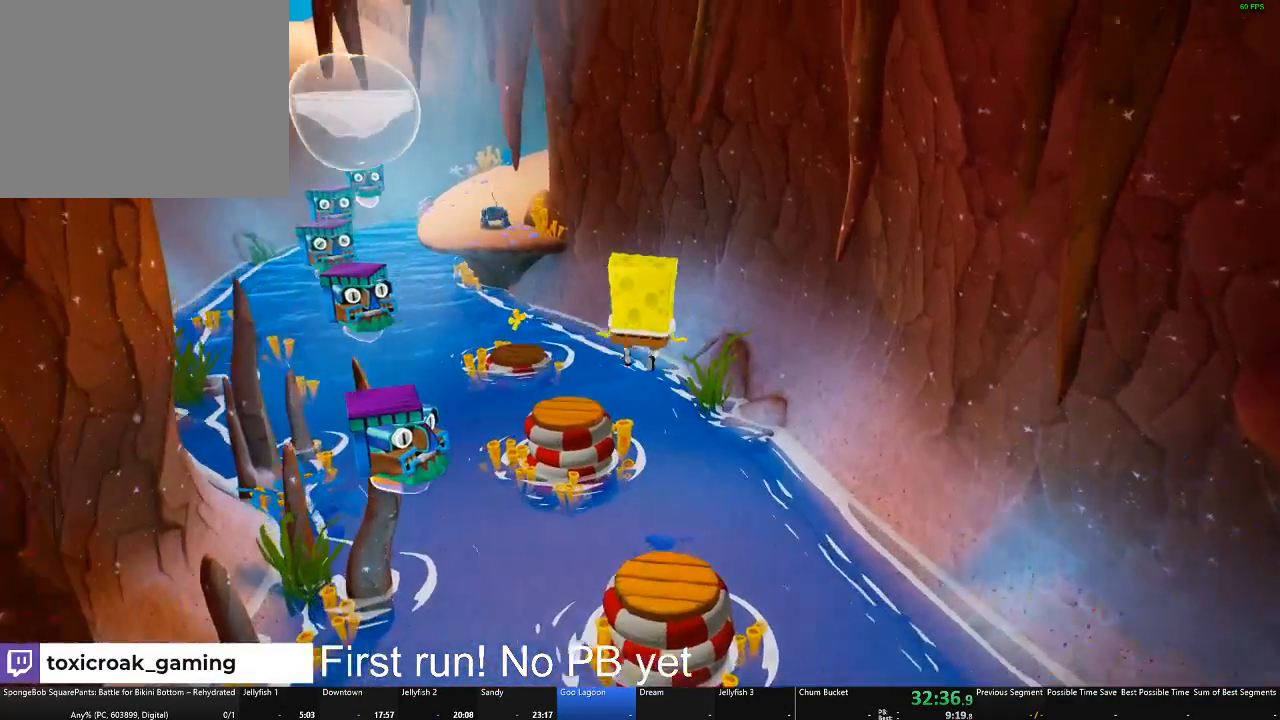
{"buttons": [], "left_stick": "up", "right_stick": "center", "button_events": []}
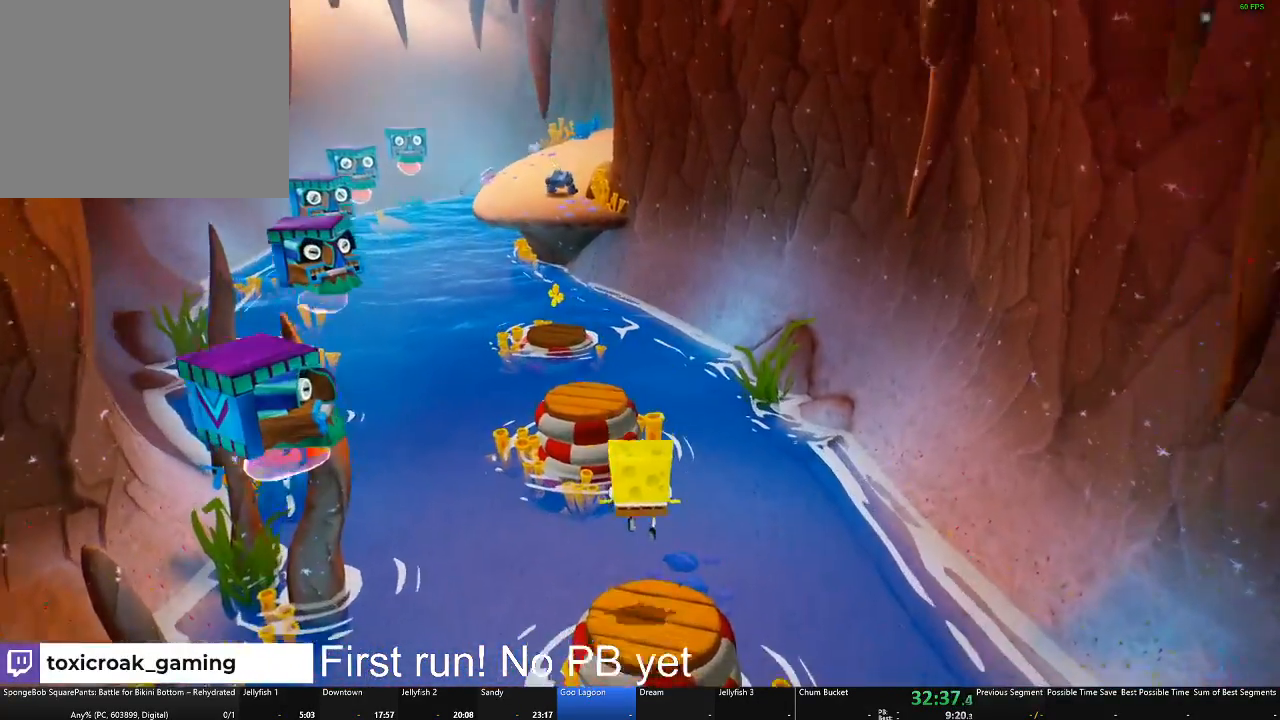
{"buttons": [], "left_stick": "up", "right_stick": "center", "button_events": [[150, "A", "down"], [250, "A", "up"], [333, "A", "down"], [400, "A", "up"]]}
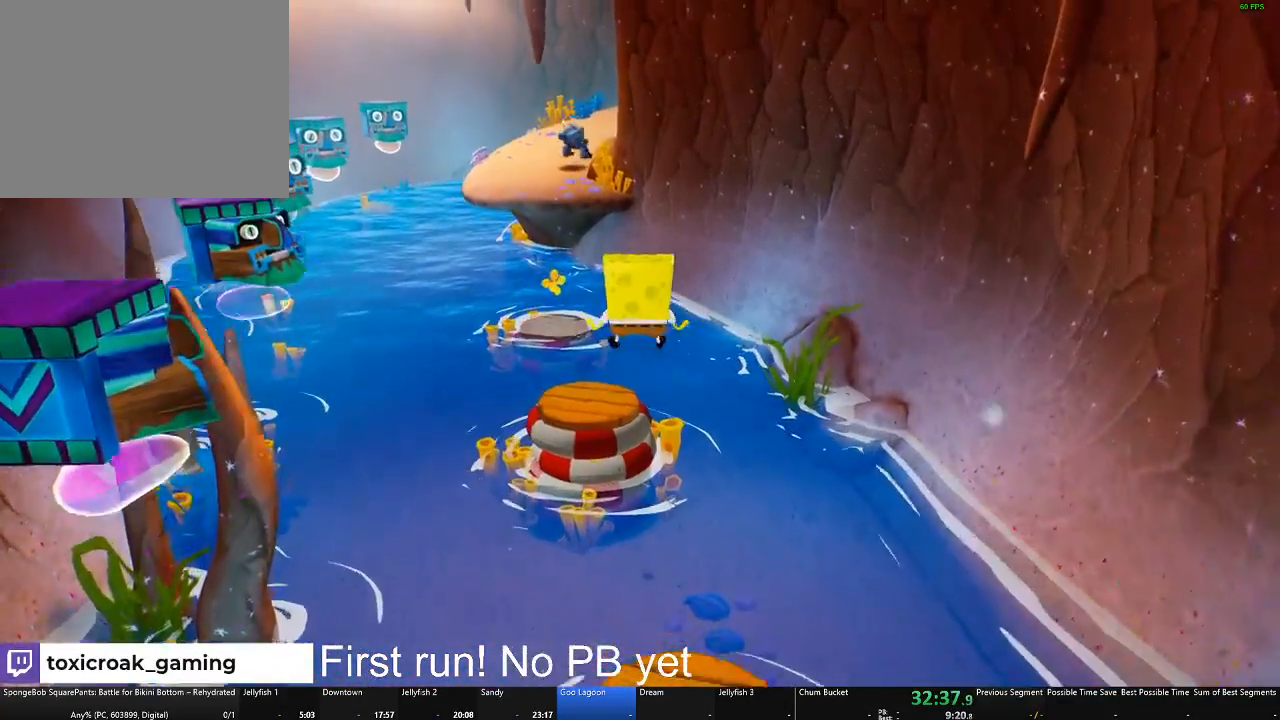
{"buttons": [], "left_stick": "up", "right_stick": "center", "button_events": []}
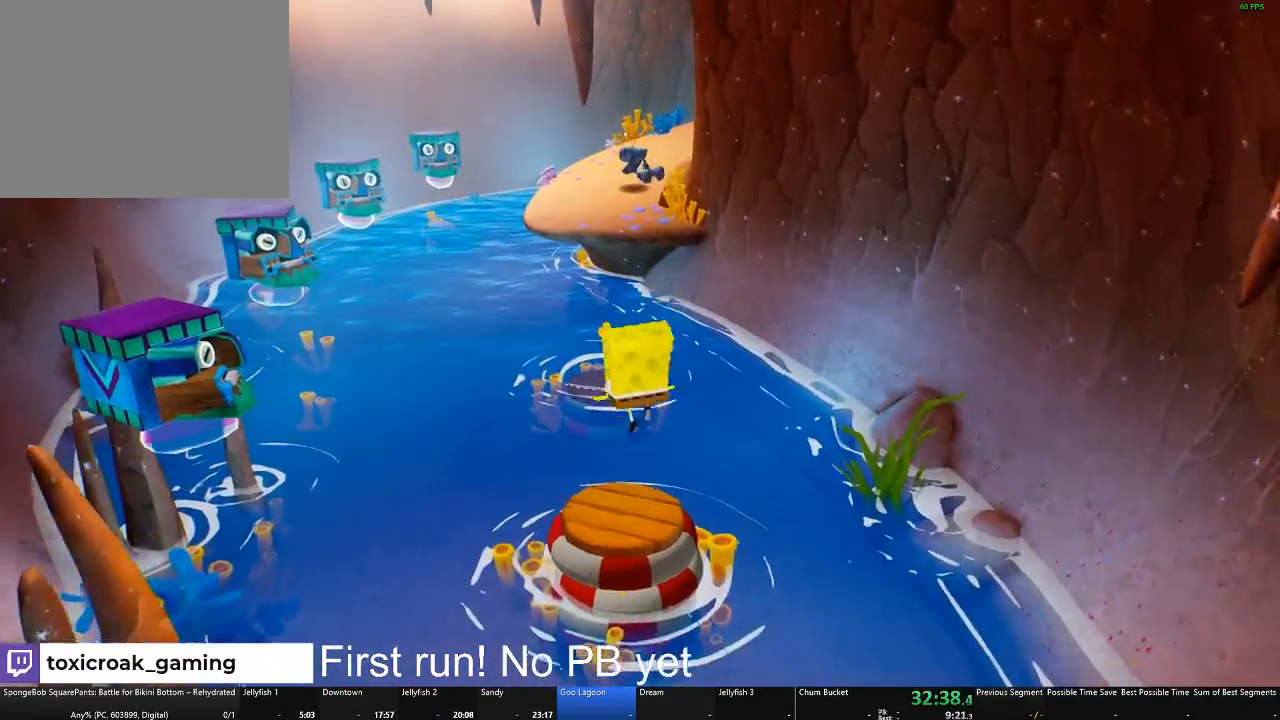
{"buttons": [], "left_stick": "down-left", "right_stick": "center", "button_events": []}
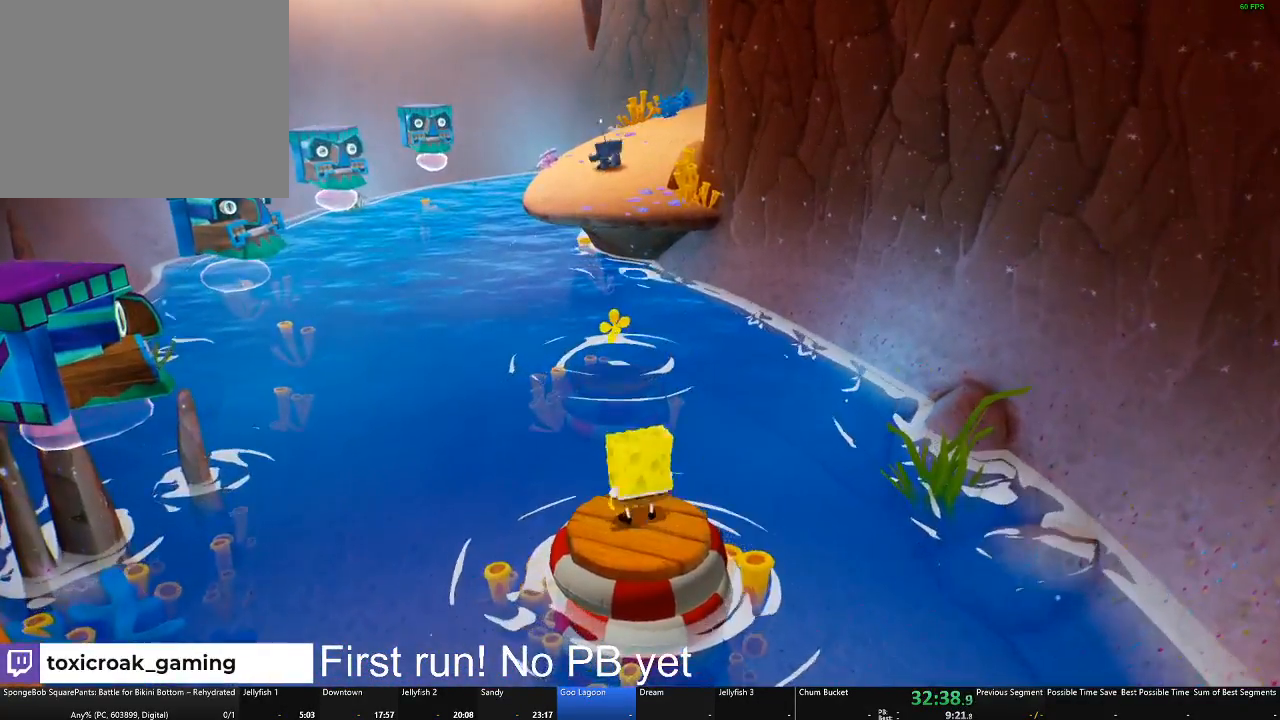
{"buttons": [], "left_stick": "left", "right_stick": "center", "button_events": [[150, "A", "down"], [334, "A", "up"]]}
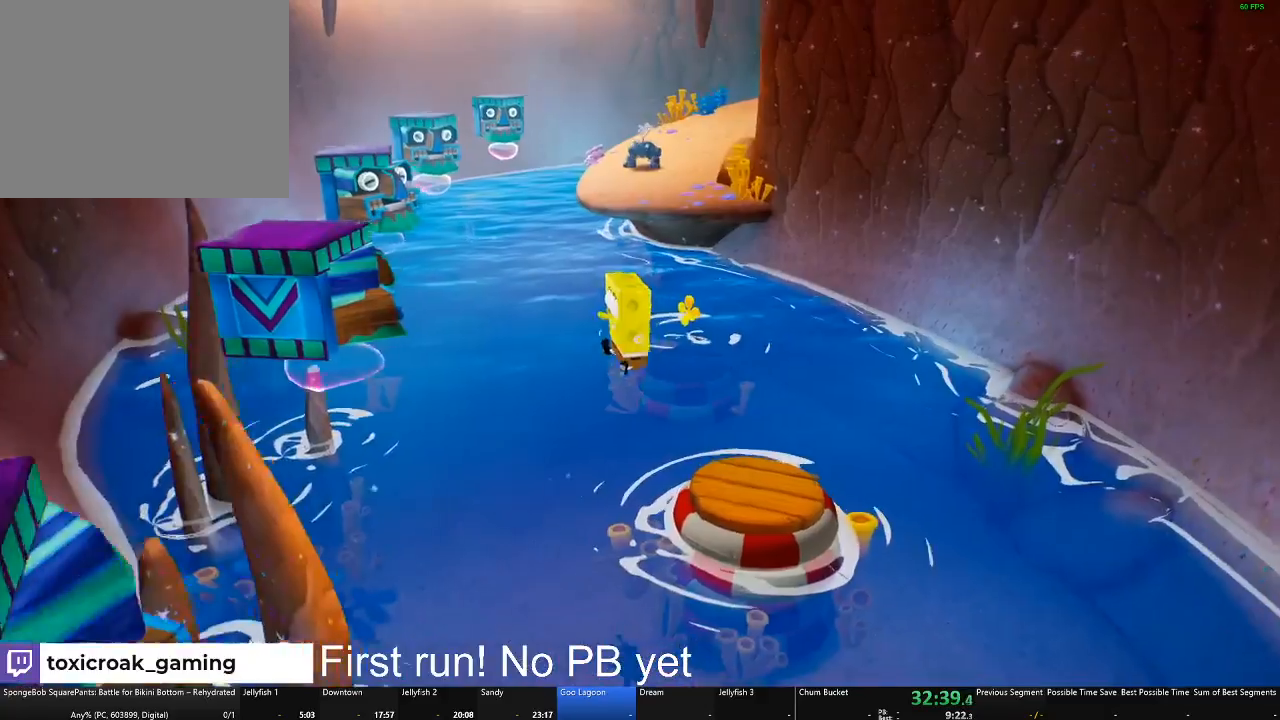
{"buttons": [], "left_stick": "center", "right_stick": "center", "button_events": [[33, "A", "down"], [433, "A", "up"]]}
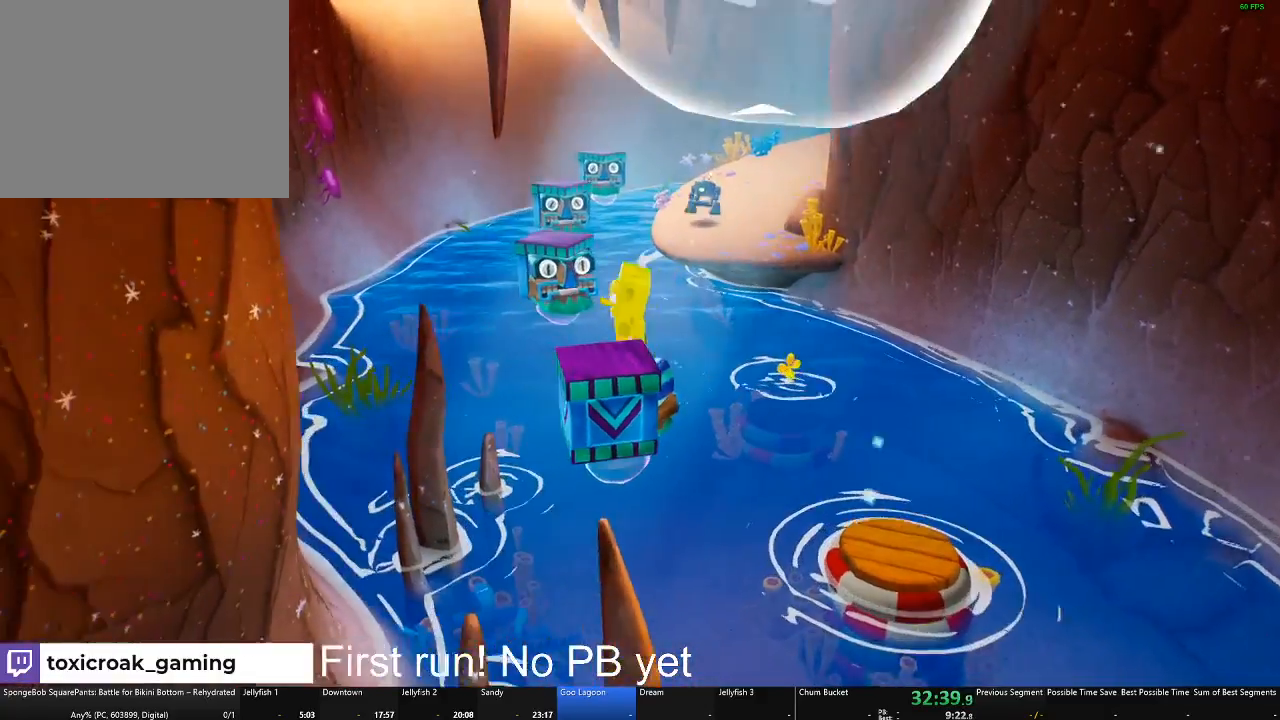
{"buttons": [], "left_stick": "center", "right_stick": "center", "button_events": []}